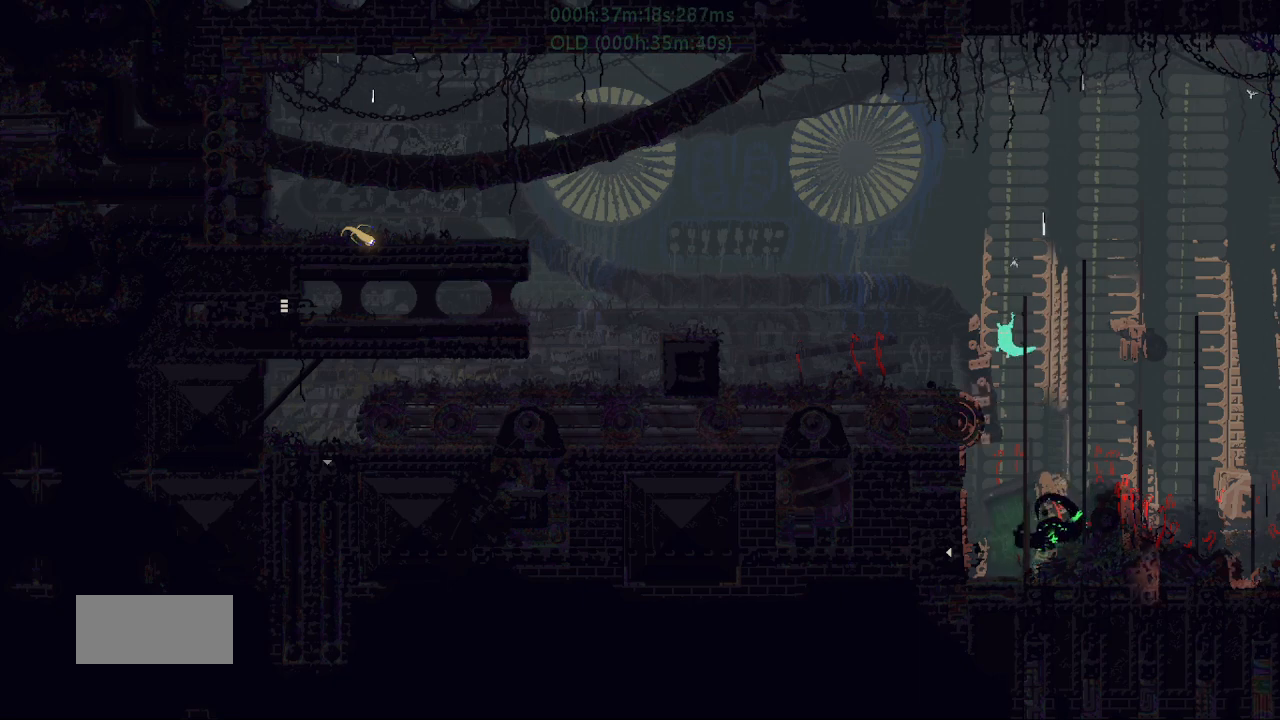
Gameplay with keyboard and mouse; each line is a JSON object with the keys held at the frame after it. "events" lists presses ("down") and releases ("up") of "down", "g", "j", "left", "r", "right", "t" and "up" between this image and that frame as [ms after this image, input, new state], when the widget could be followed in between. No other keys are recorded. Mouse buttons are not recorded. Not read: mouse_move.
{"keys": ["left"], "events": [[400, "g", "down"], [500, "g", "up"]]}
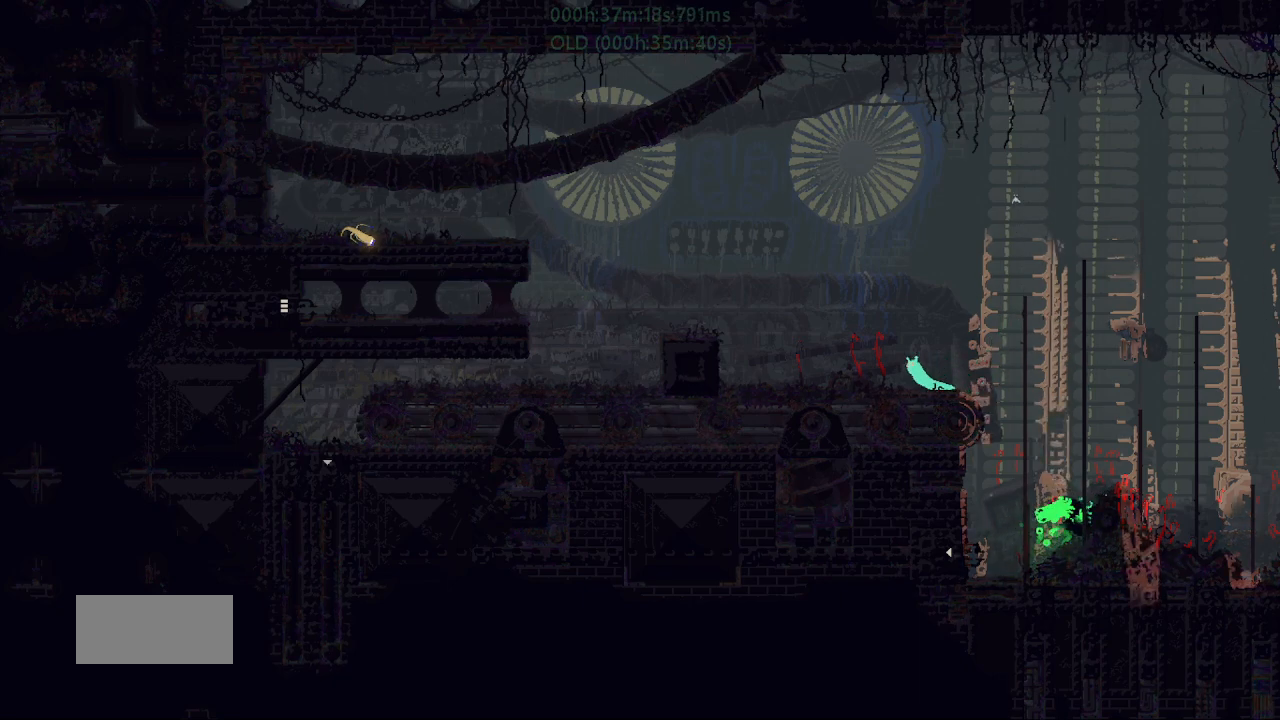
{"keys": ["left"], "events": [[184, "j", "down"], [317, "j", "up"]]}
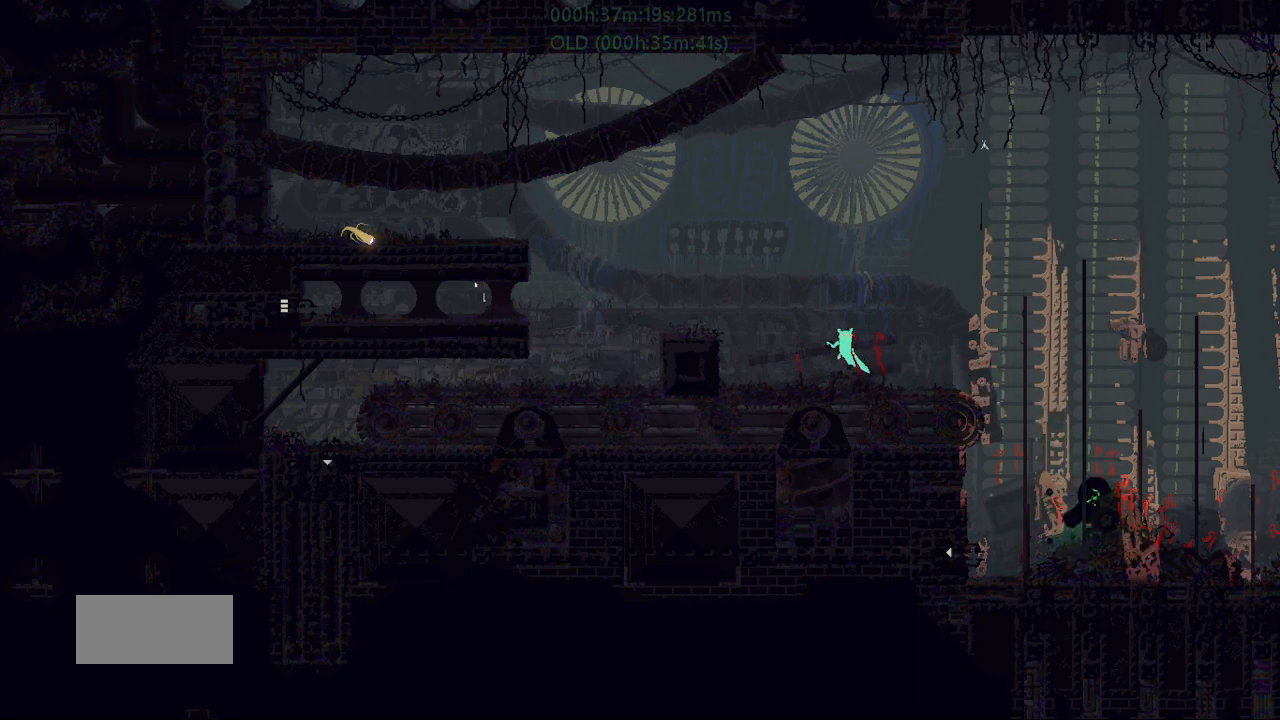
{"keys": ["j", "left"], "events": [[400, "j", "down"]]}
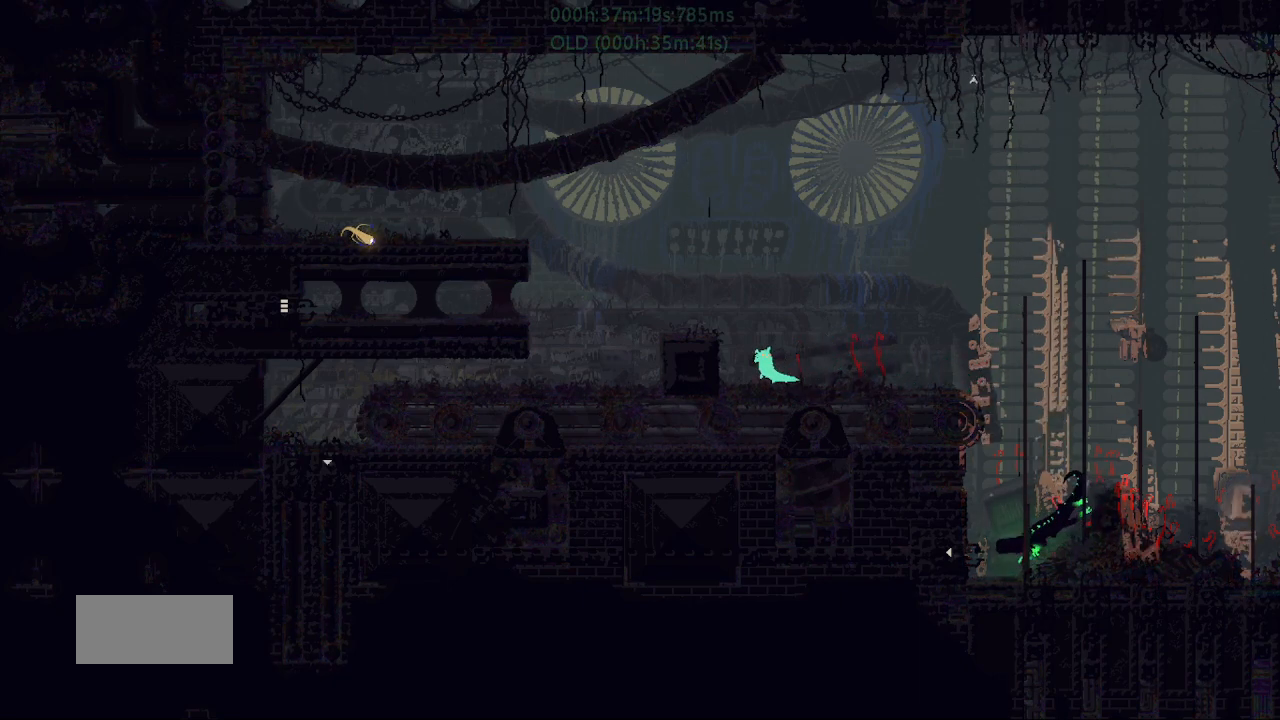
{"keys": ["left", "r"], "events": [[134, "j", "up"], [200, "j", "down"], [334, "r", "down"], [450, "j", "up"]]}
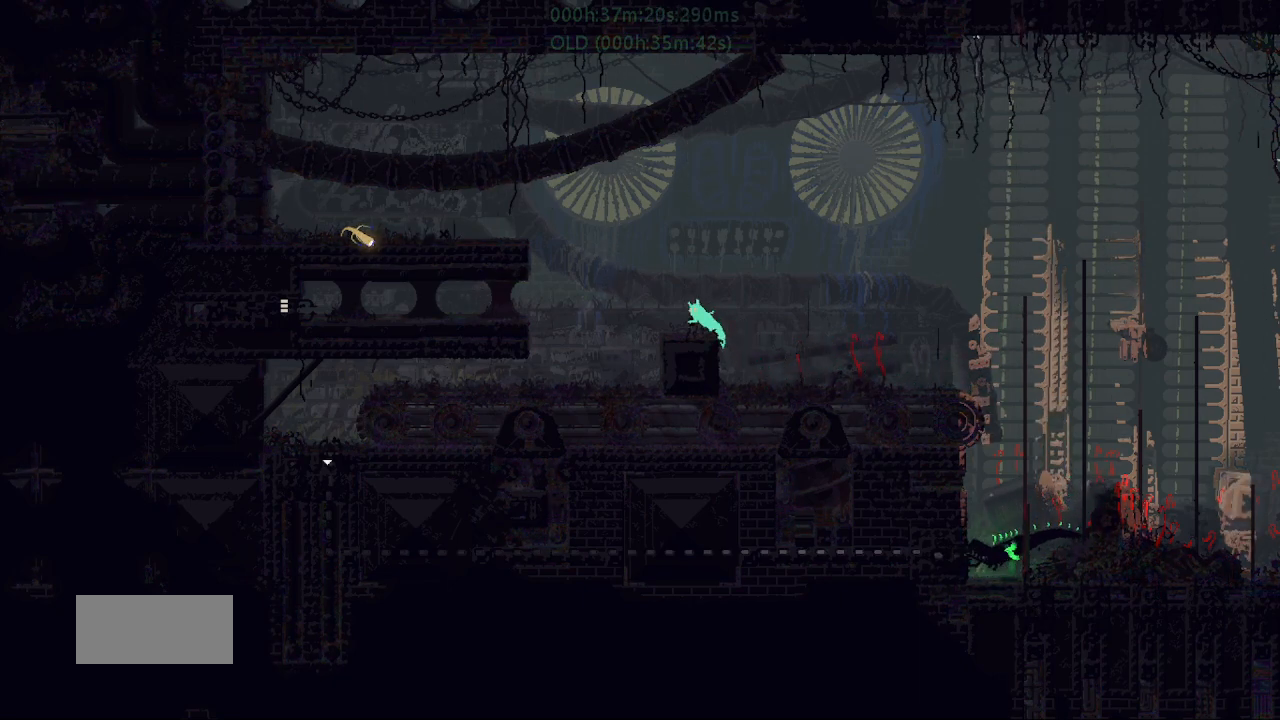
{"keys": ["left", "r"], "events": []}
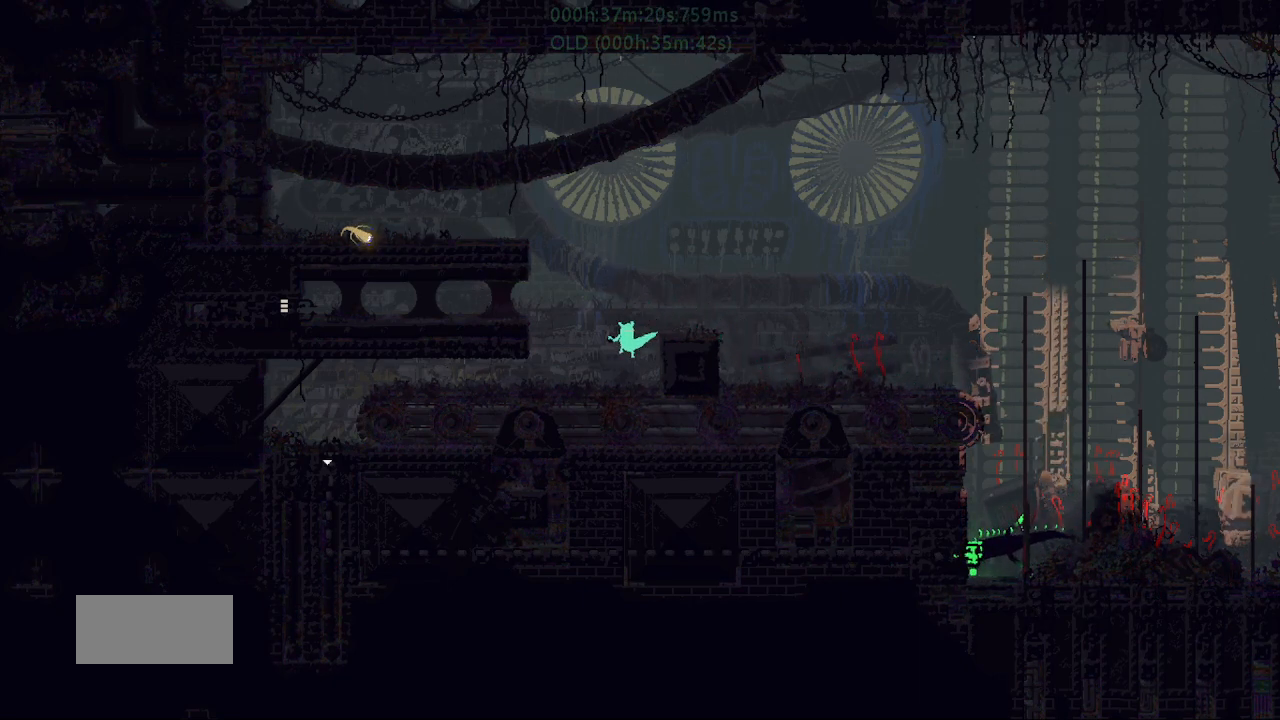
{"keys": ["j", "left", "r"], "events": [[167, "j", "down"], [317, "up", "down"], [400, "j", "up"], [450, "up", "up"], [484, "j", "down"]]}
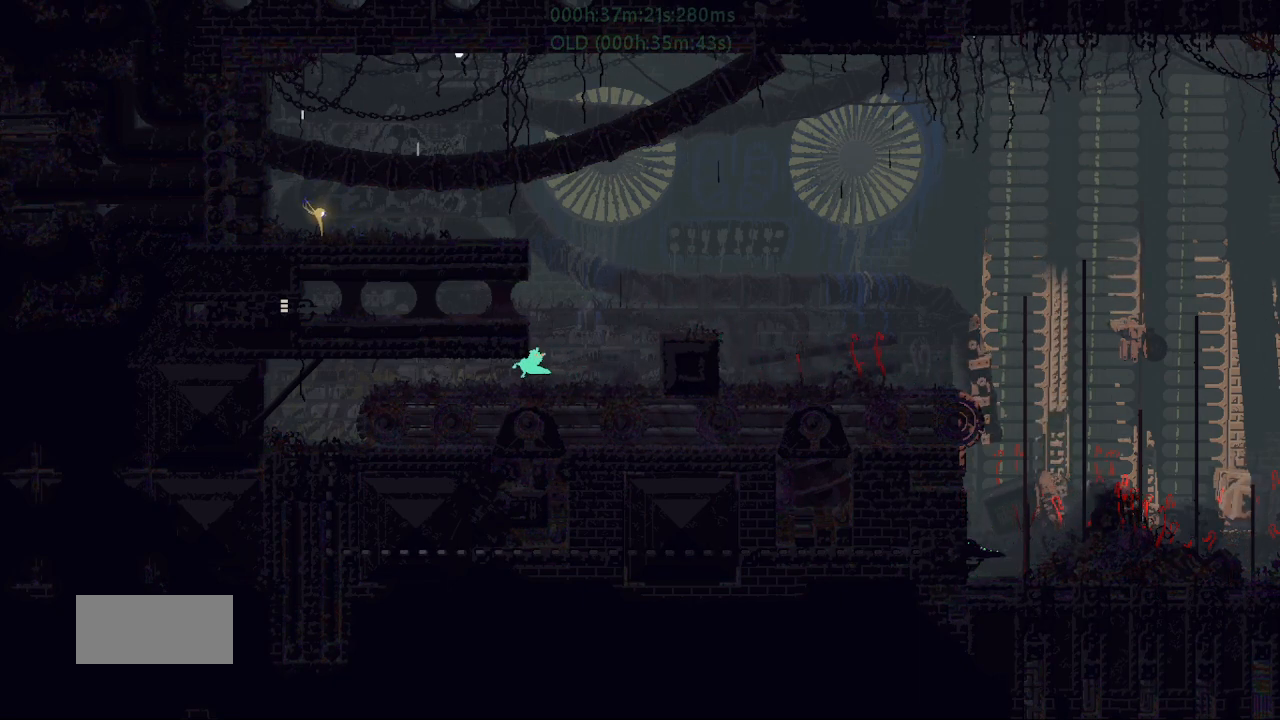
{"keys": ["right", "up"], "events": [[50, "left", "up"], [50, "up", "down"], [167, "r", "up"], [184, "j", "up"], [200, "right", "down"], [234, "up", "up"], [384, "up", "down"]]}
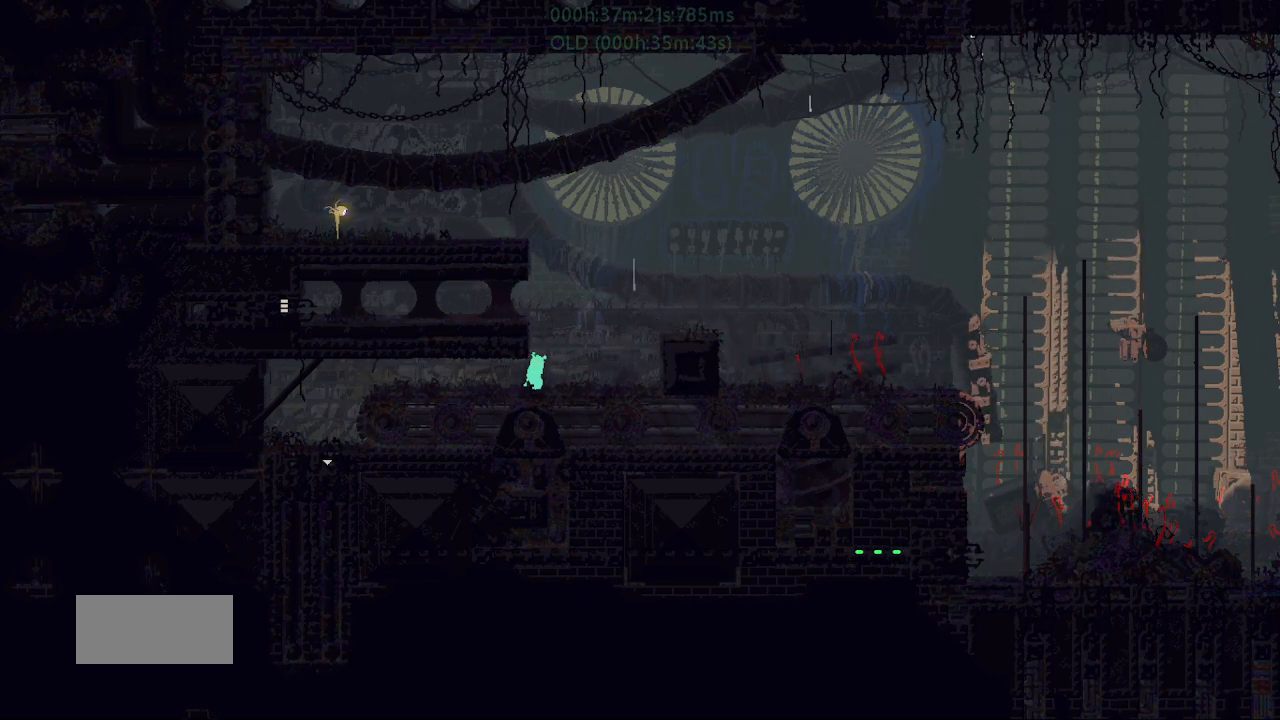
{"keys": ["j", "left"], "events": [[34, "up", "up"], [100, "right", "up"], [100, "up", "down"], [250, "up", "up"], [350, "j", "down"], [467, "left", "down"]]}
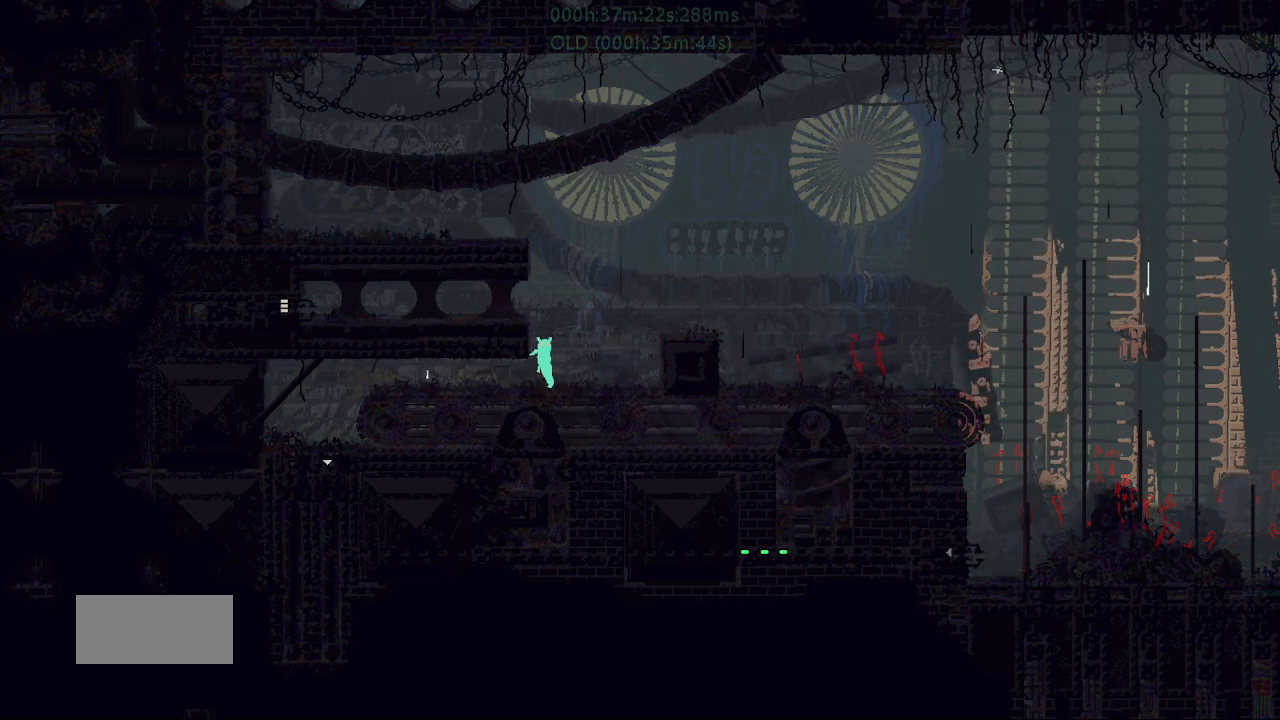
{"keys": ["left"], "events": [[100, "j", "up"], [167, "j", "down"], [367, "j", "up"]]}
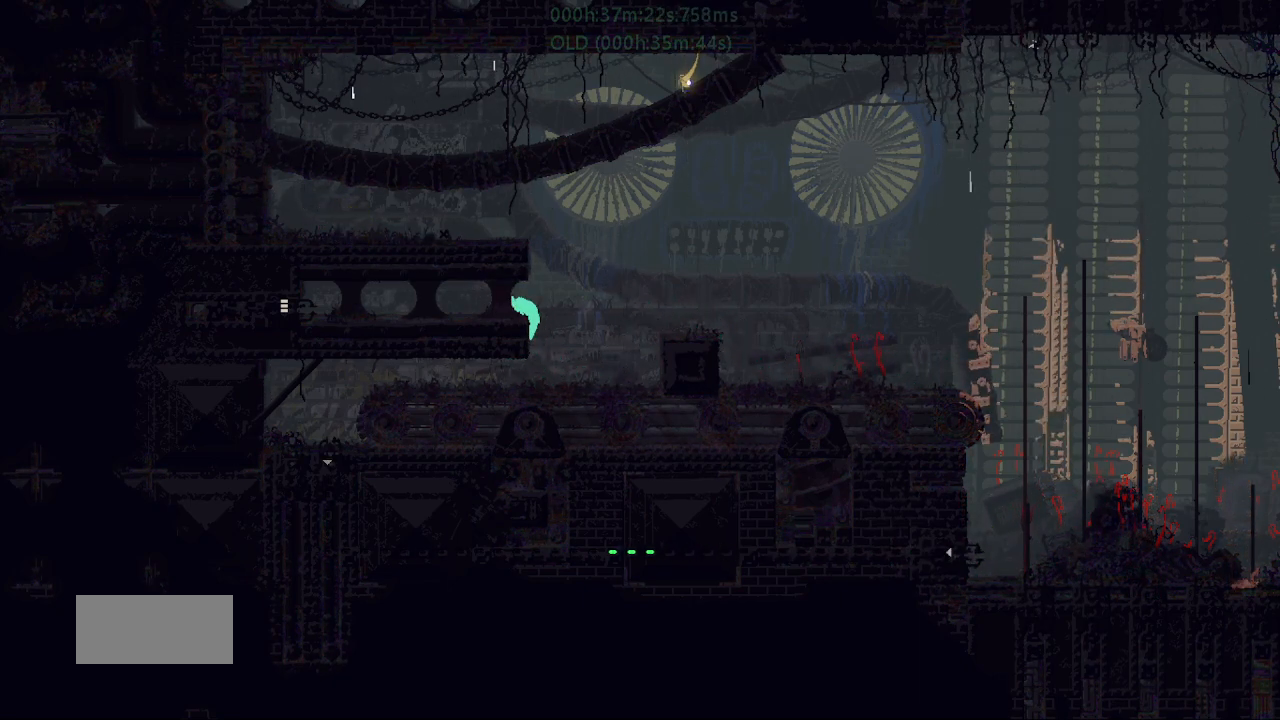
{"keys": ["left"], "events": []}
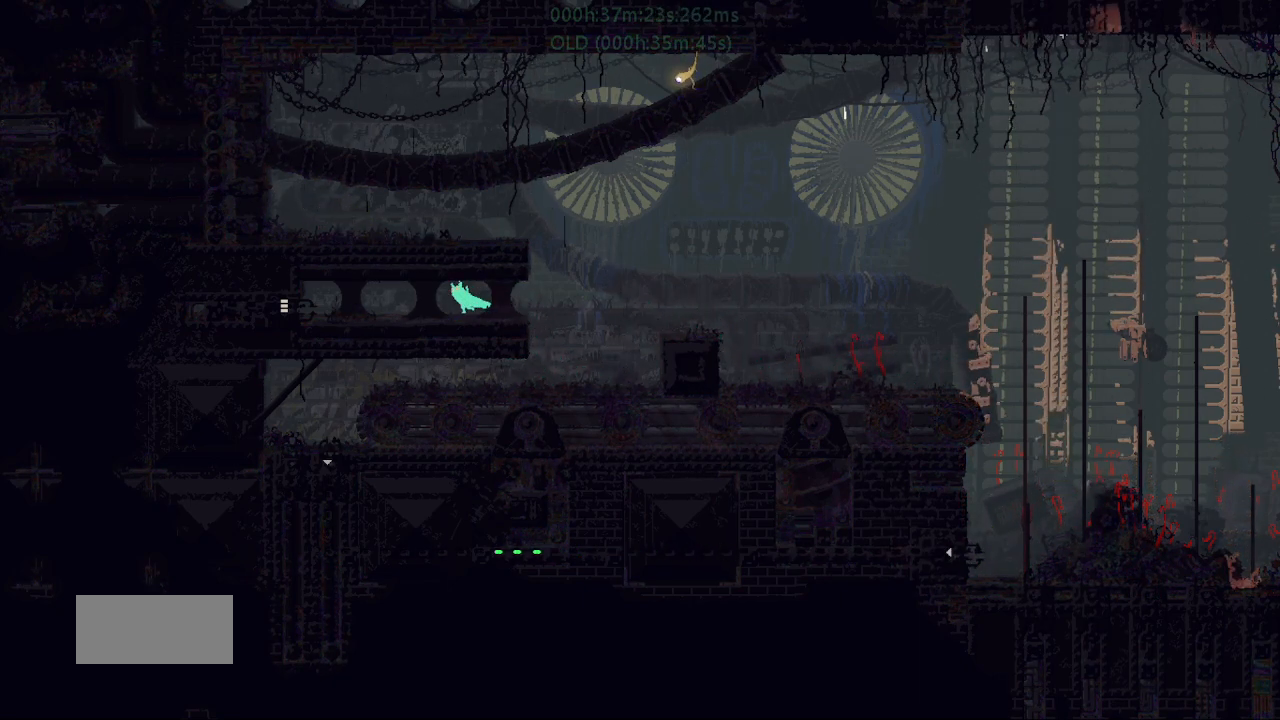
{"keys": ["left"], "events": [[384, "down", "down"], [384, "j", "down"], [484, "down", "up"], [484, "j", "up"]]}
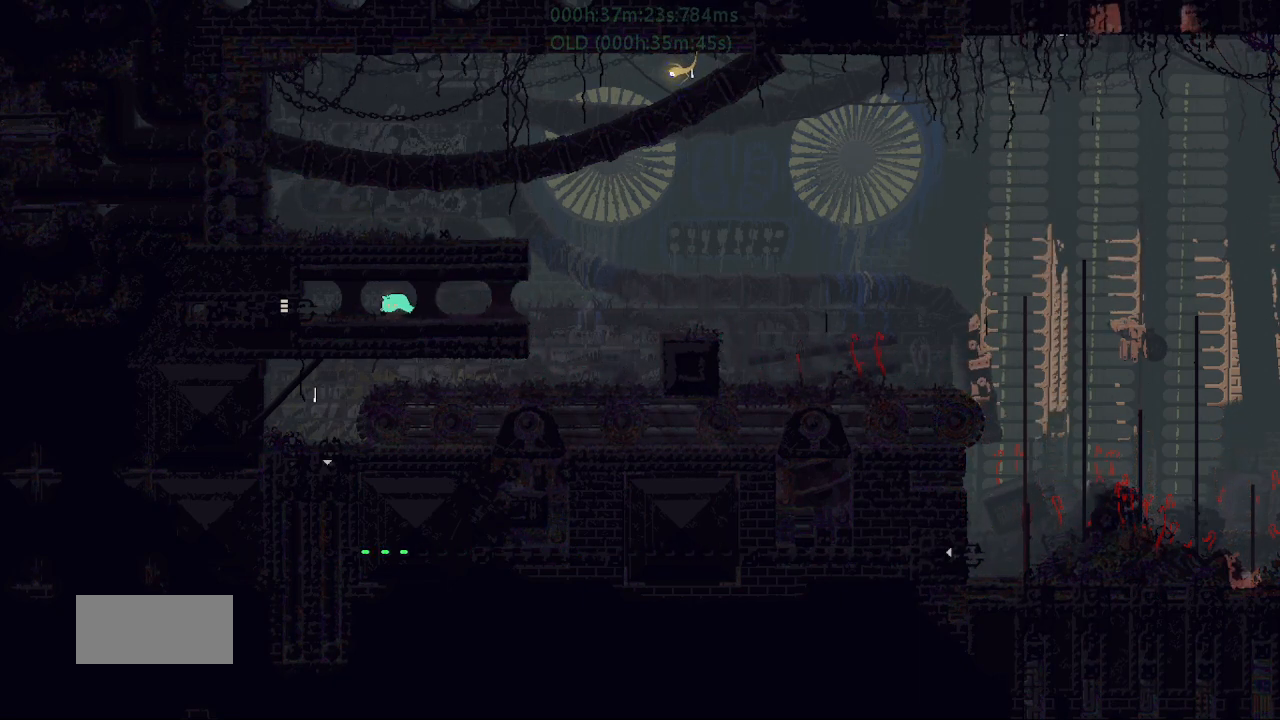
{"keys": ["left"], "events": []}
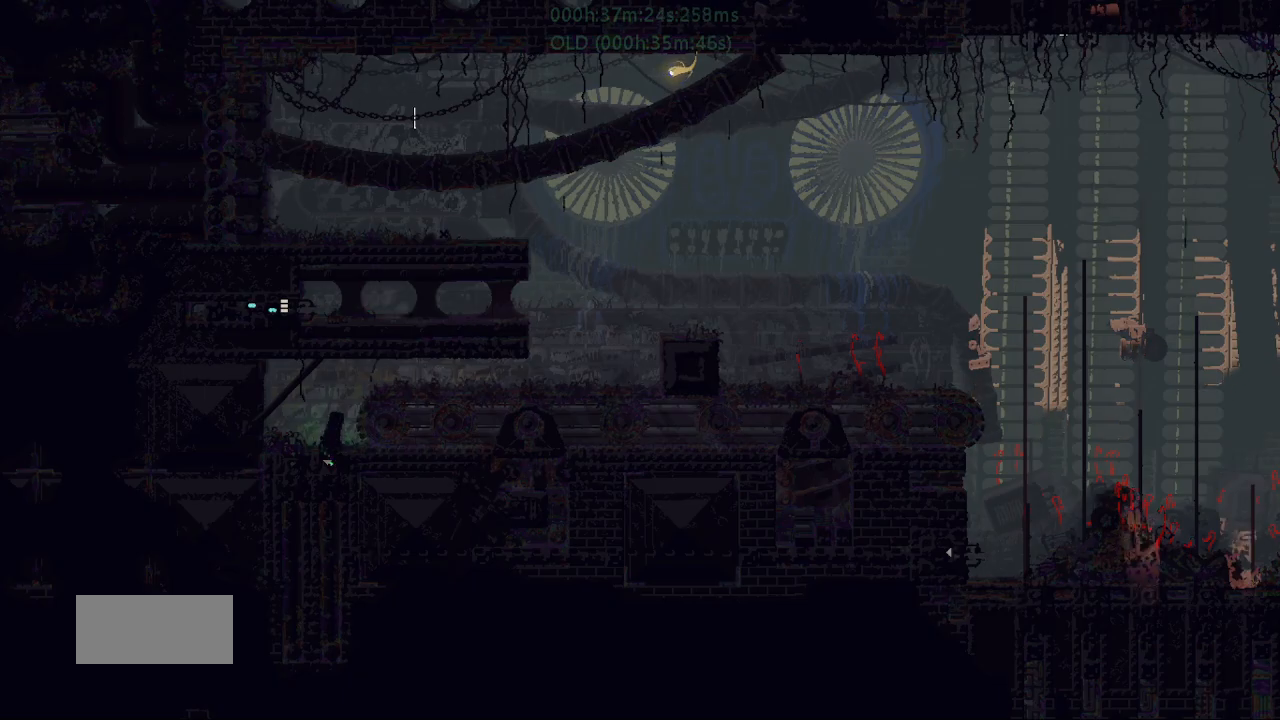
{"keys": ["left"], "events": [[350, "j", "down"], [434, "j", "up"]]}
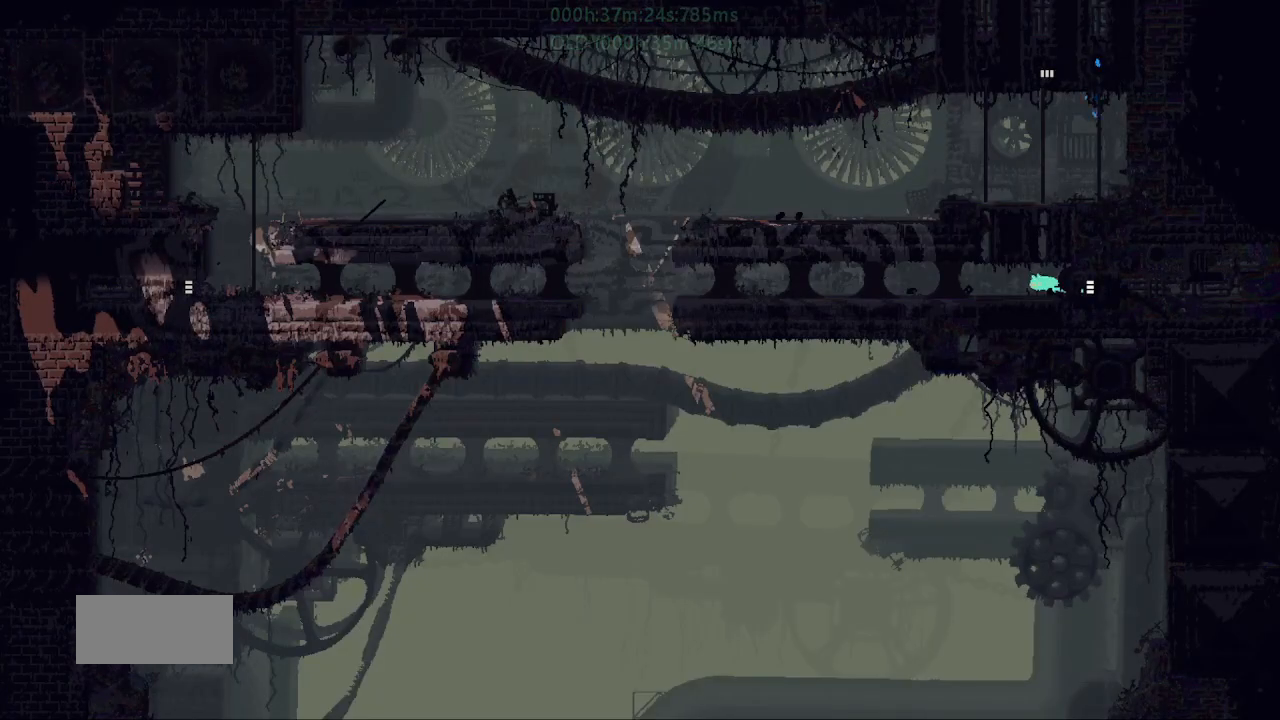
{"keys": ["g", "left"], "events": [[17, "j", "down"], [100, "j", "up"], [167, "up", "down"], [267, "up", "up"], [400, "up", "down"], [467, "up", "up"], [500, "g", "down"]]}
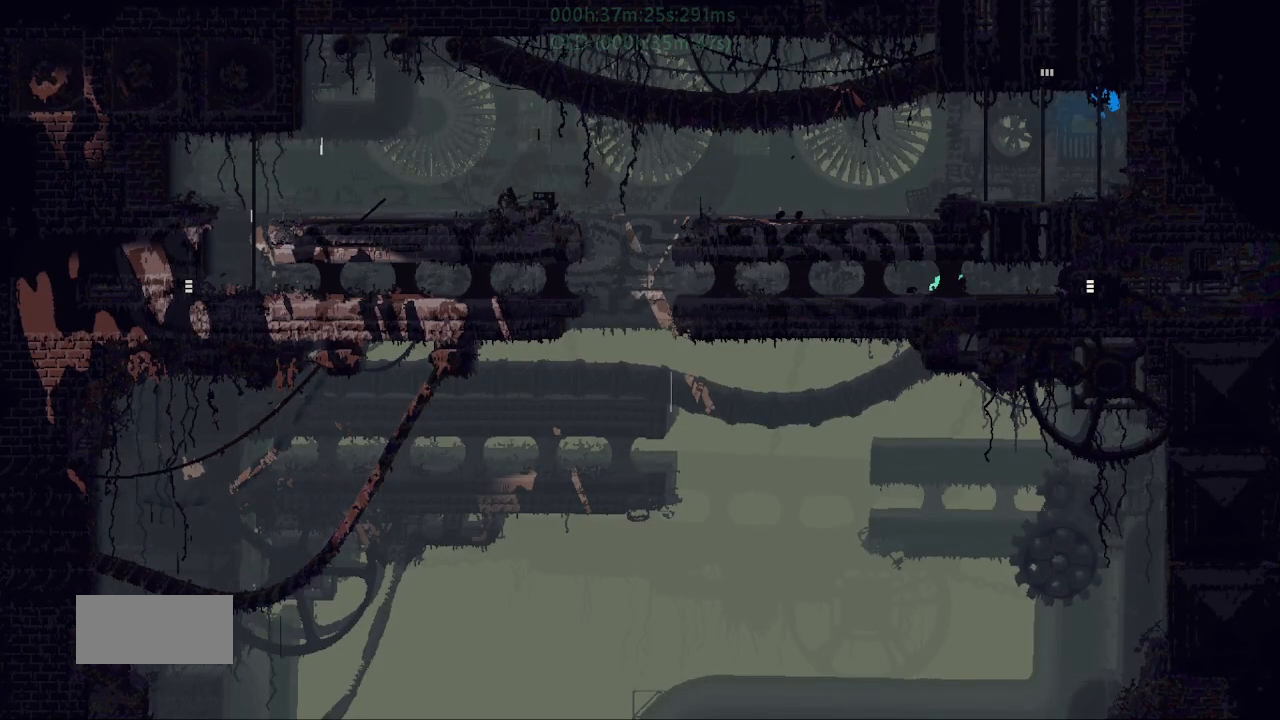
{"keys": ["left"], "events": [[150, "g", "up"], [217, "up", "down"], [317, "up", "up"]]}
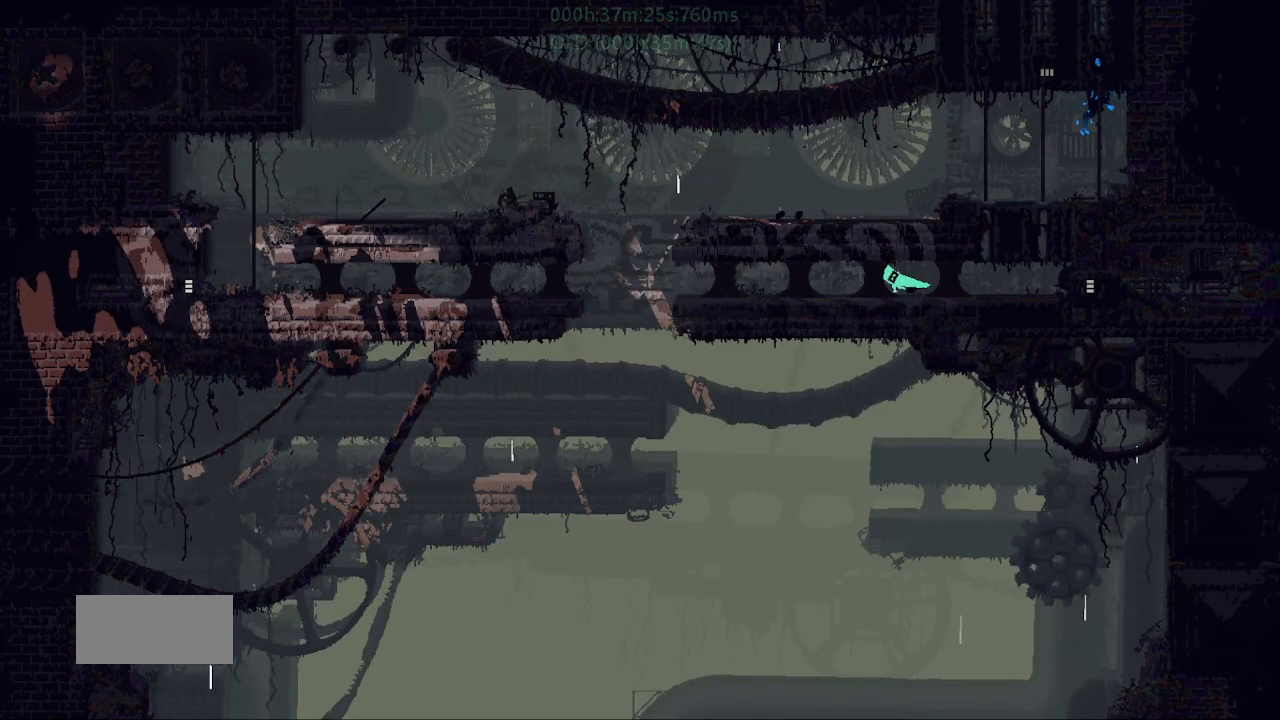
{"keys": ["left"], "events": []}
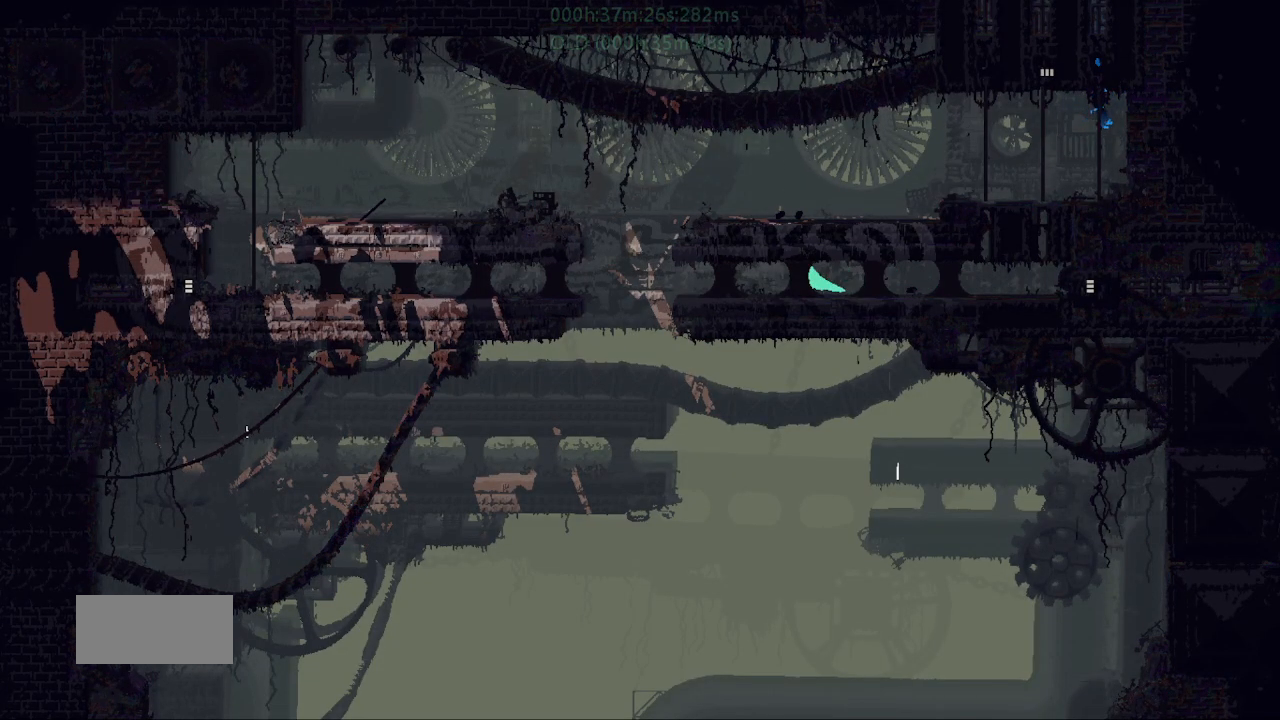
{"keys": ["left"], "events": []}
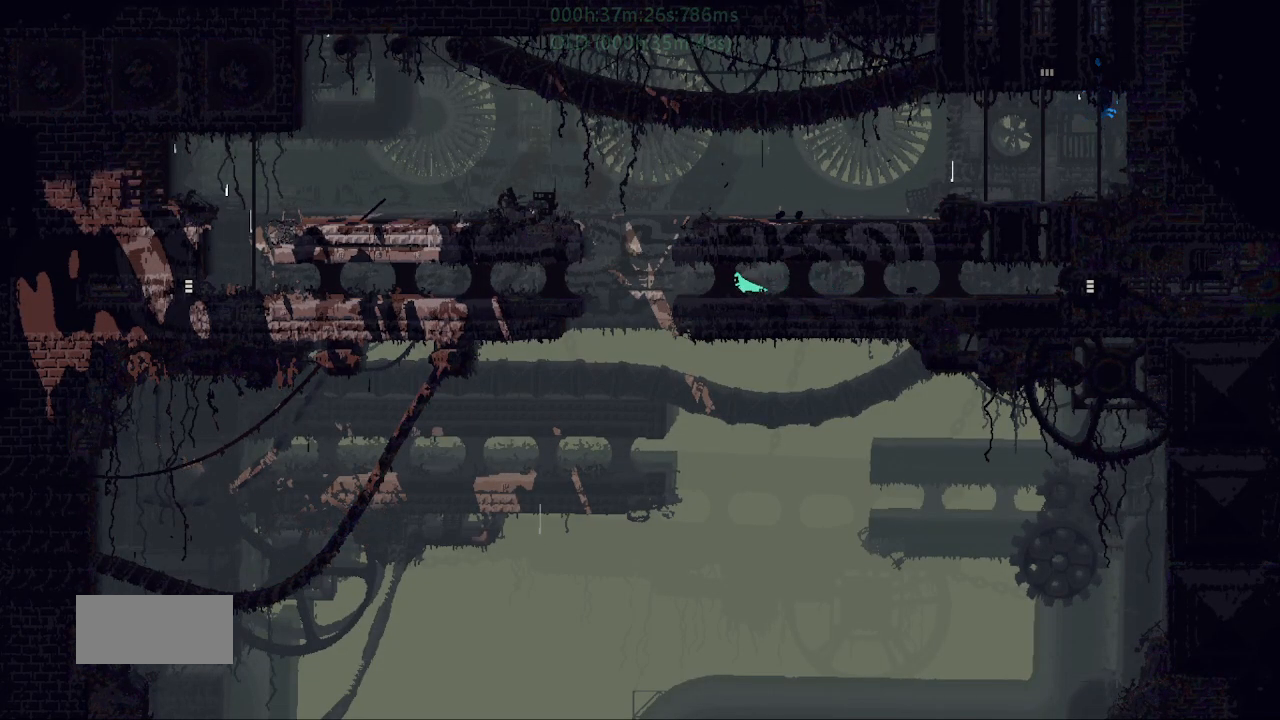
{"keys": ["down"], "events": [[334, "down", "down"], [384, "left", "up"]]}
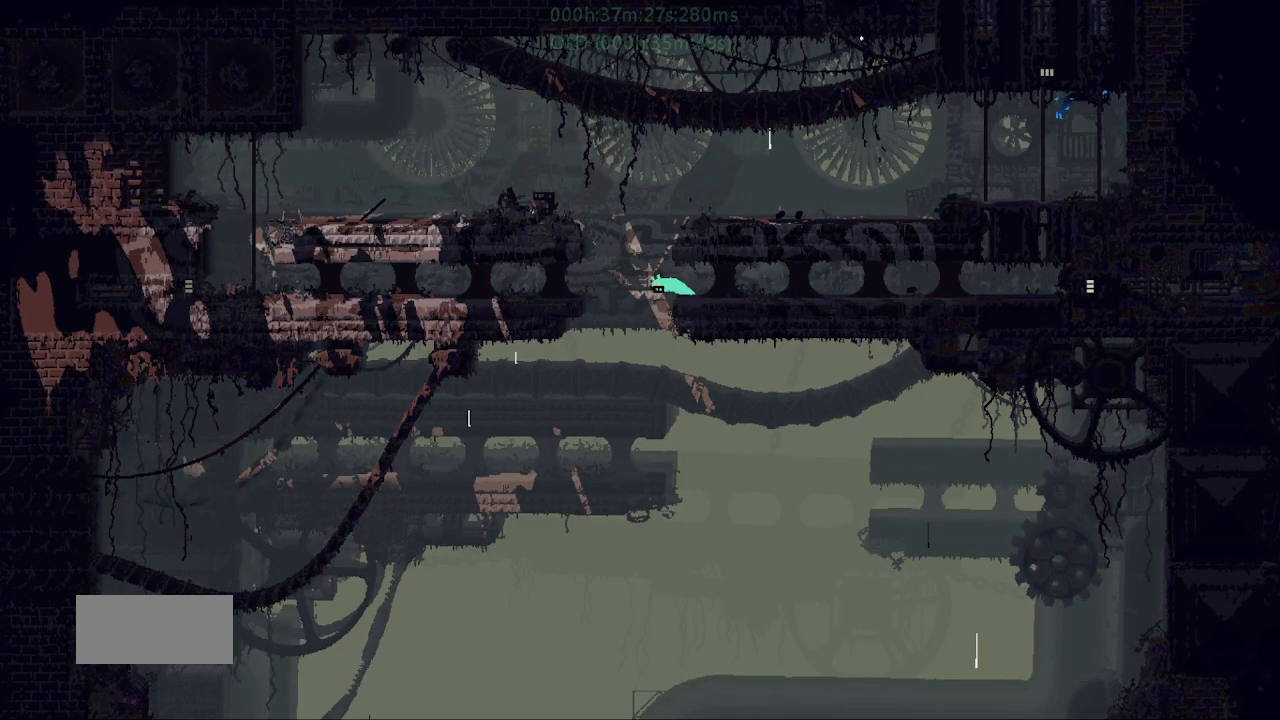
{"keys": ["right"], "events": [[234, "down", "up"], [384, "right", "down"]]}
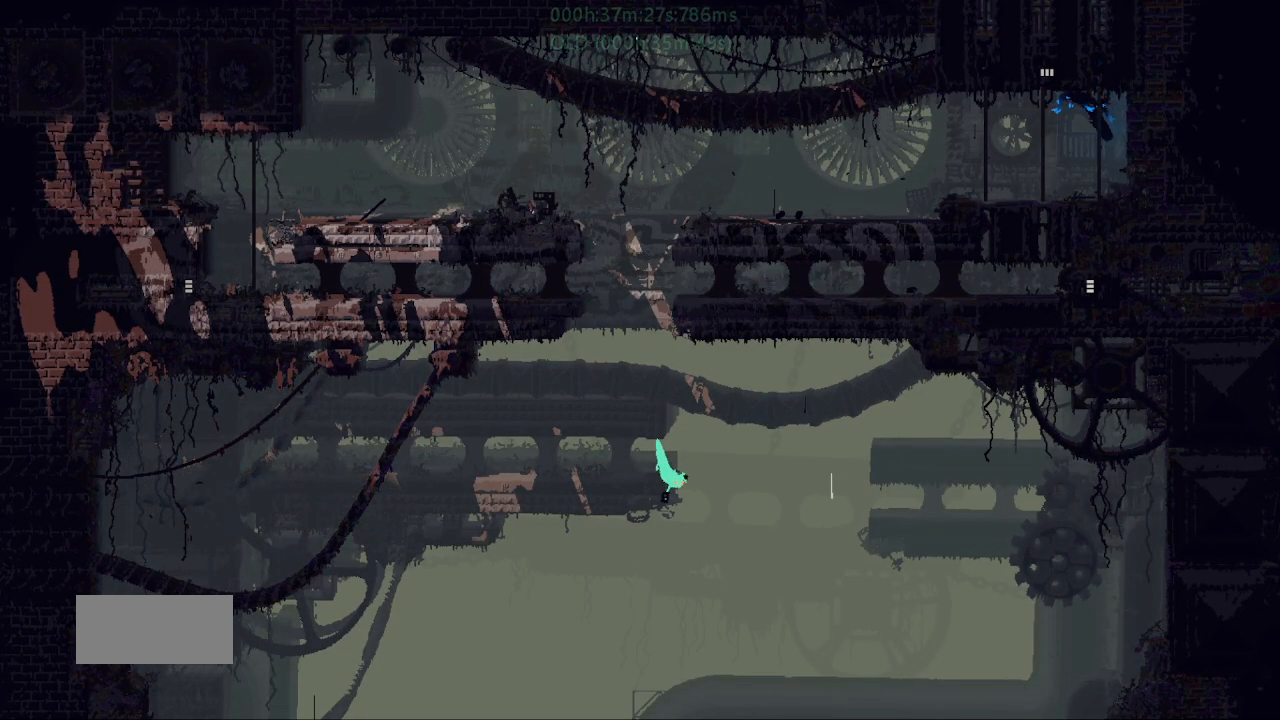
{"keys": ["left", "up"], "events": [[167, "right", "up"], [217, "left", "down"], [450, "up", "down"]]}
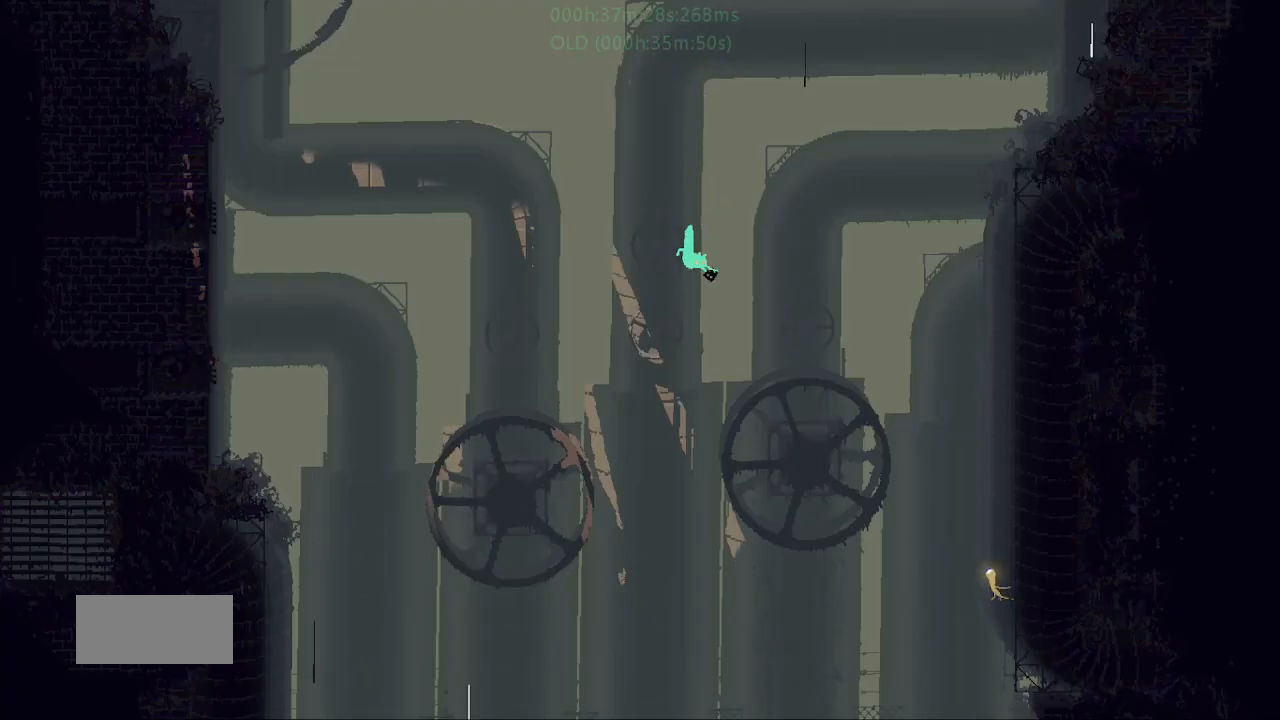
{"keys": ["left", "up"], "events": []}
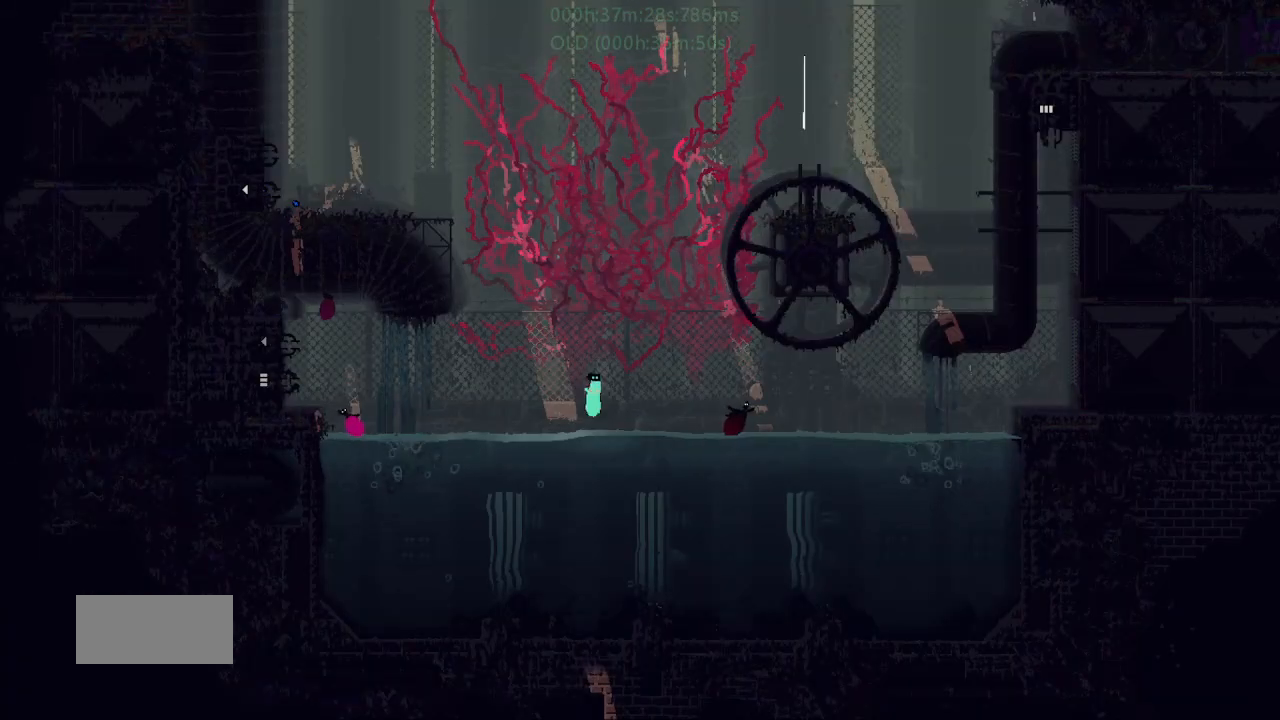
{"keys": ["left"], "events": [[484, "up", "up"]]}
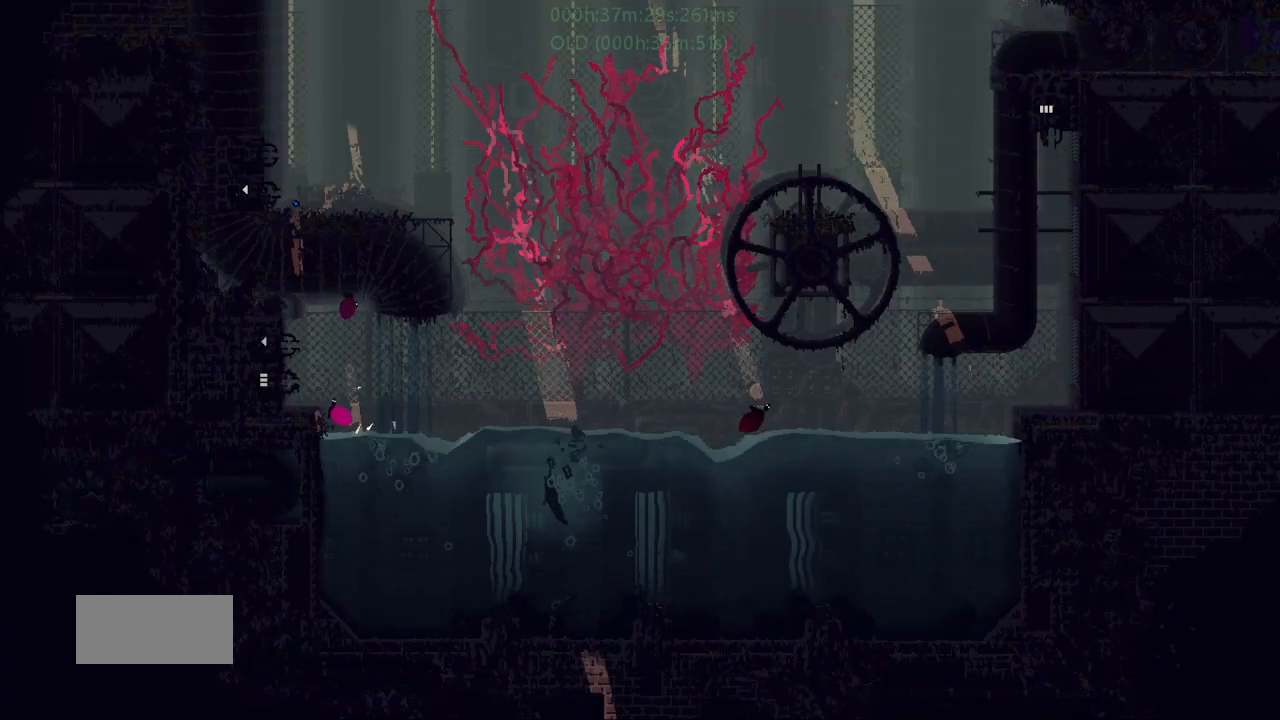
{"keys": ["left"], "events": []}
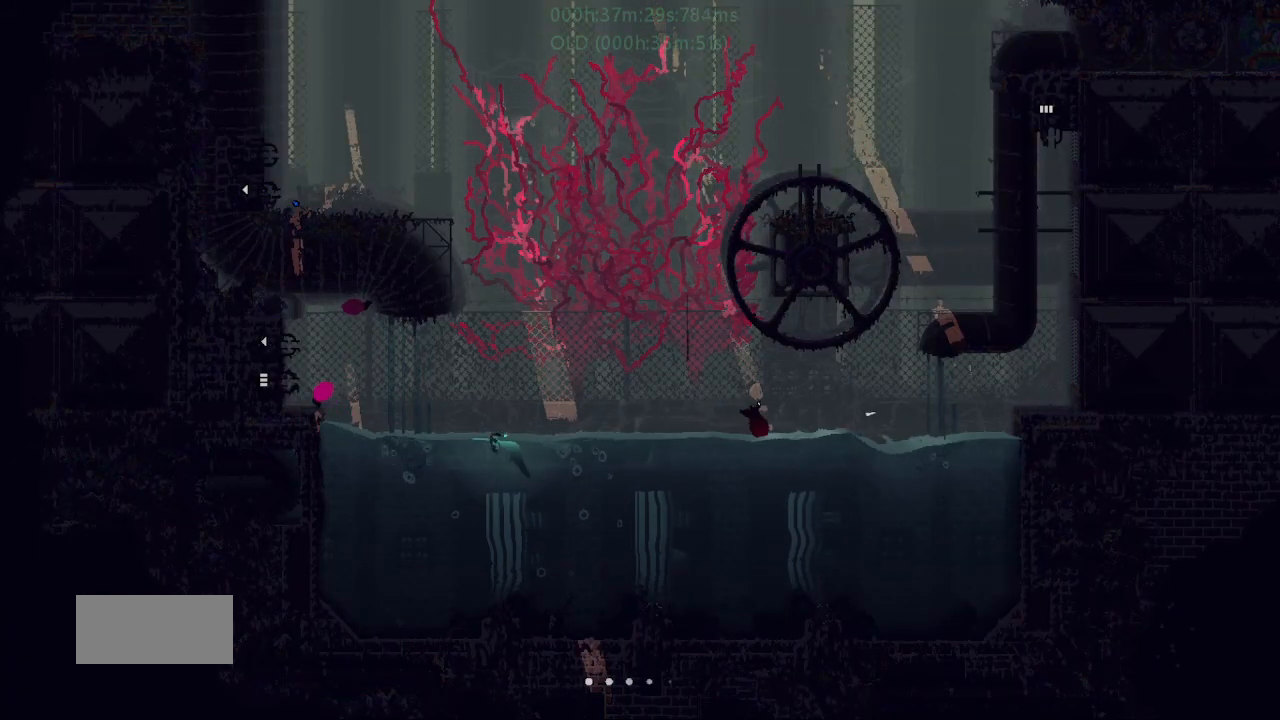
{"keys": ["down", "left"], "events": [[367, "down", "down"]]}
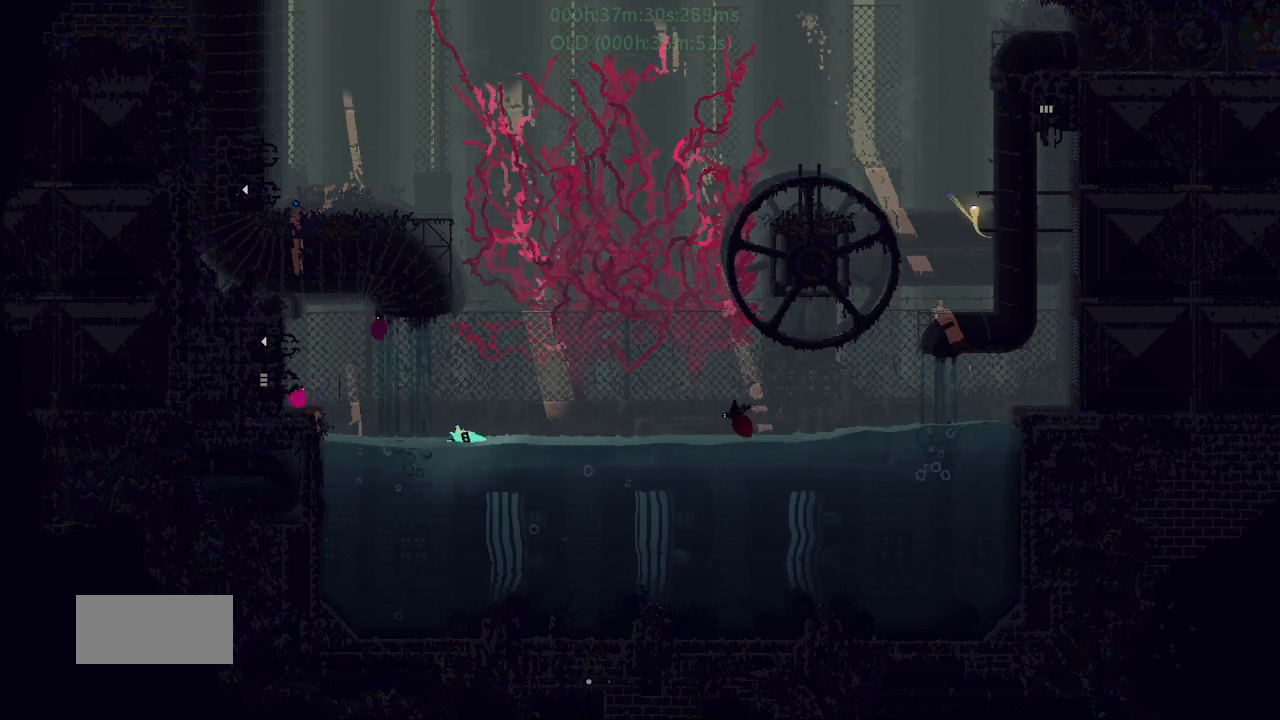
{"keys": ["left", "up"], "events": [[284, "down", "up"], [417, "up", "down"]]}
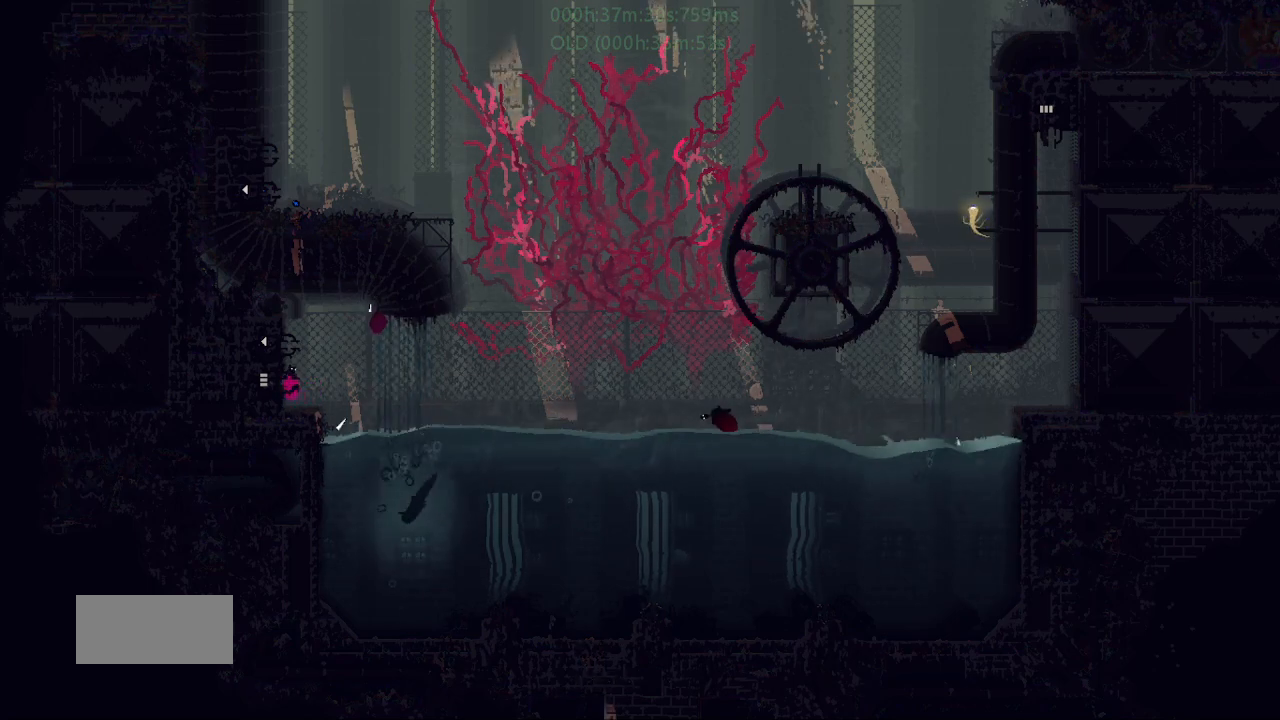
{"keys": ["up"], "events": [[334, "left", "up"]]}
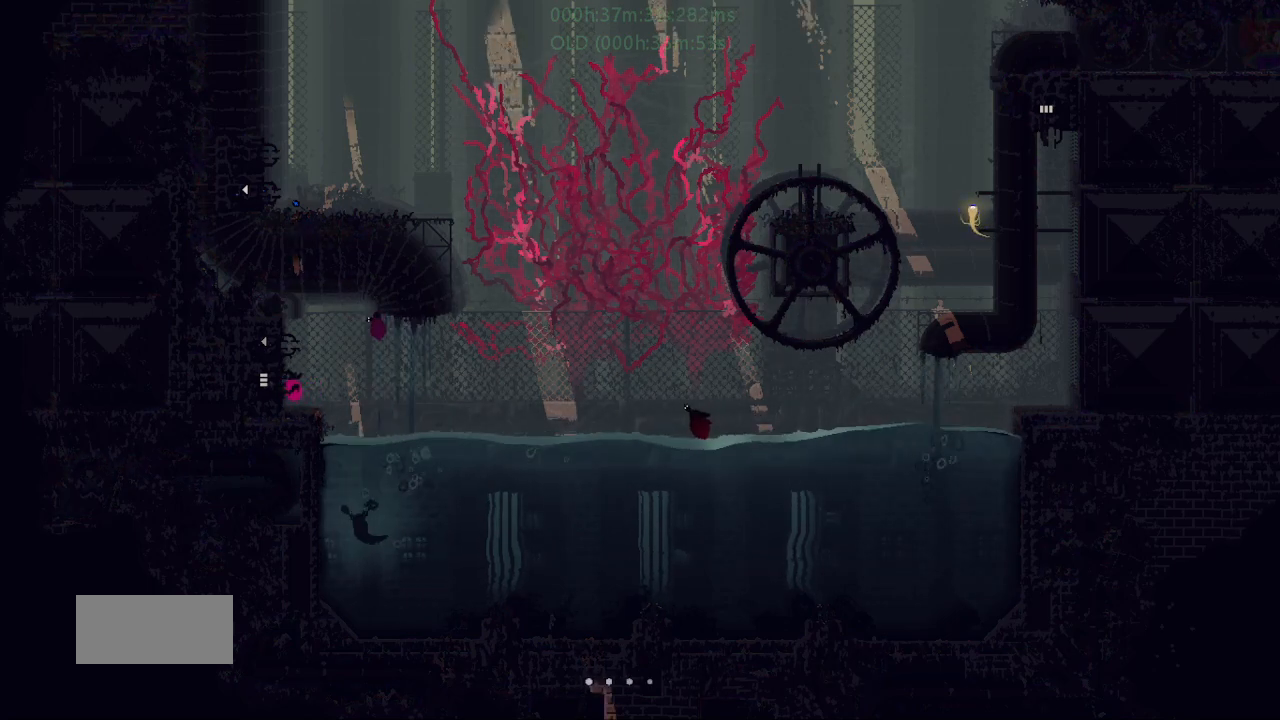
{"keys": ["j", "up"], "events": [[467, "j", "down"]]}
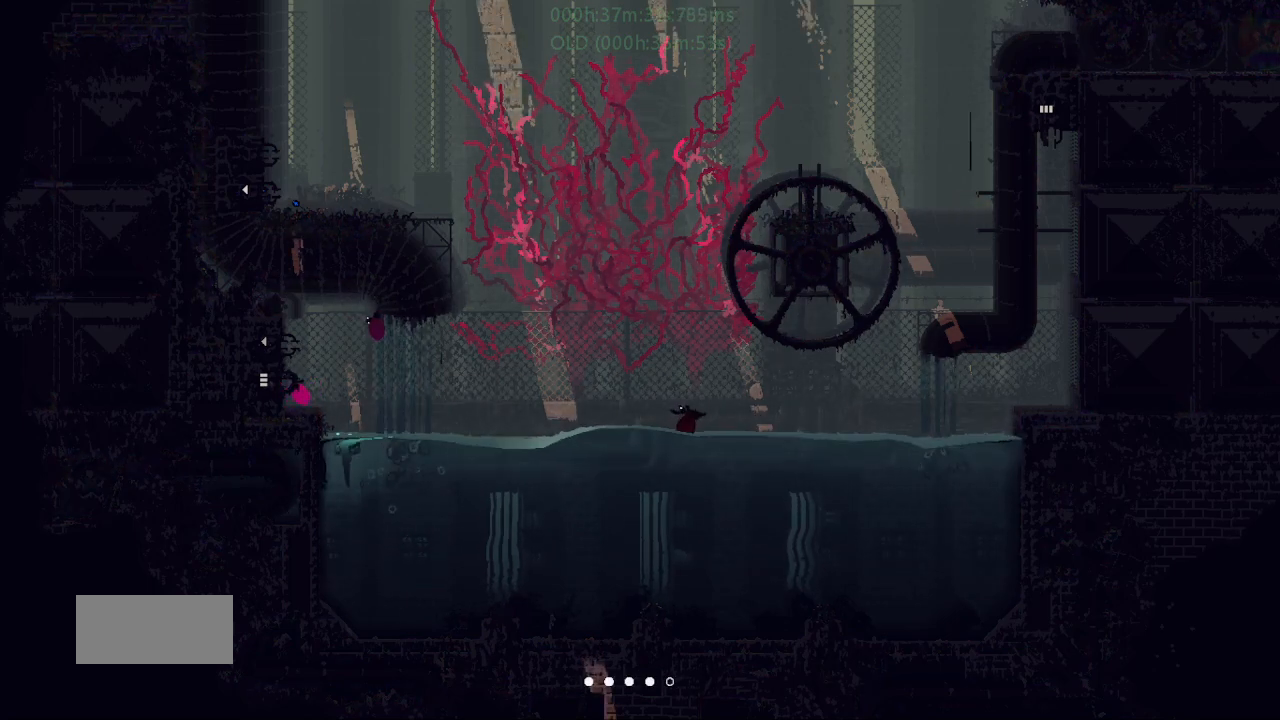
{"keys": ["left"], "events": [[17, "left", "down"], [300, "up", "up"], [367, "j", "up"]]}
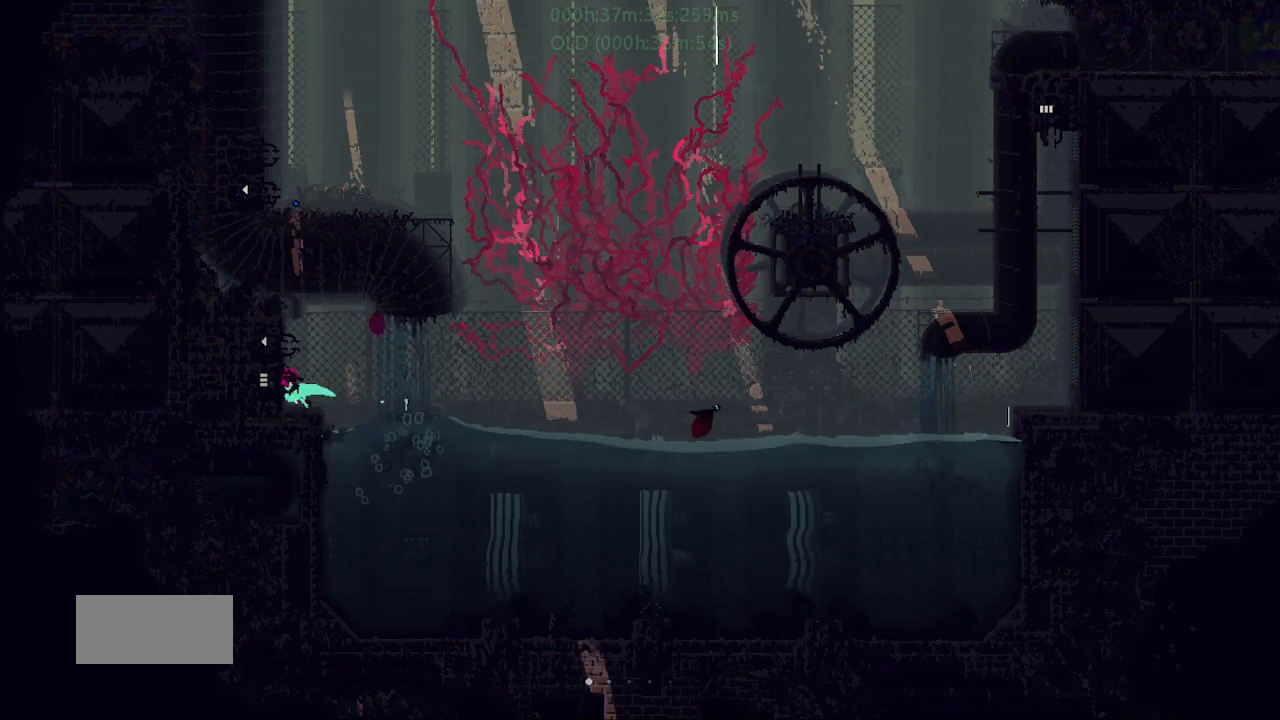
{"keys": ["left"], "events": [[184, "j", "down"], [317, "up", "down"], [367, "j", "up"], [467, "up", "up"]]}
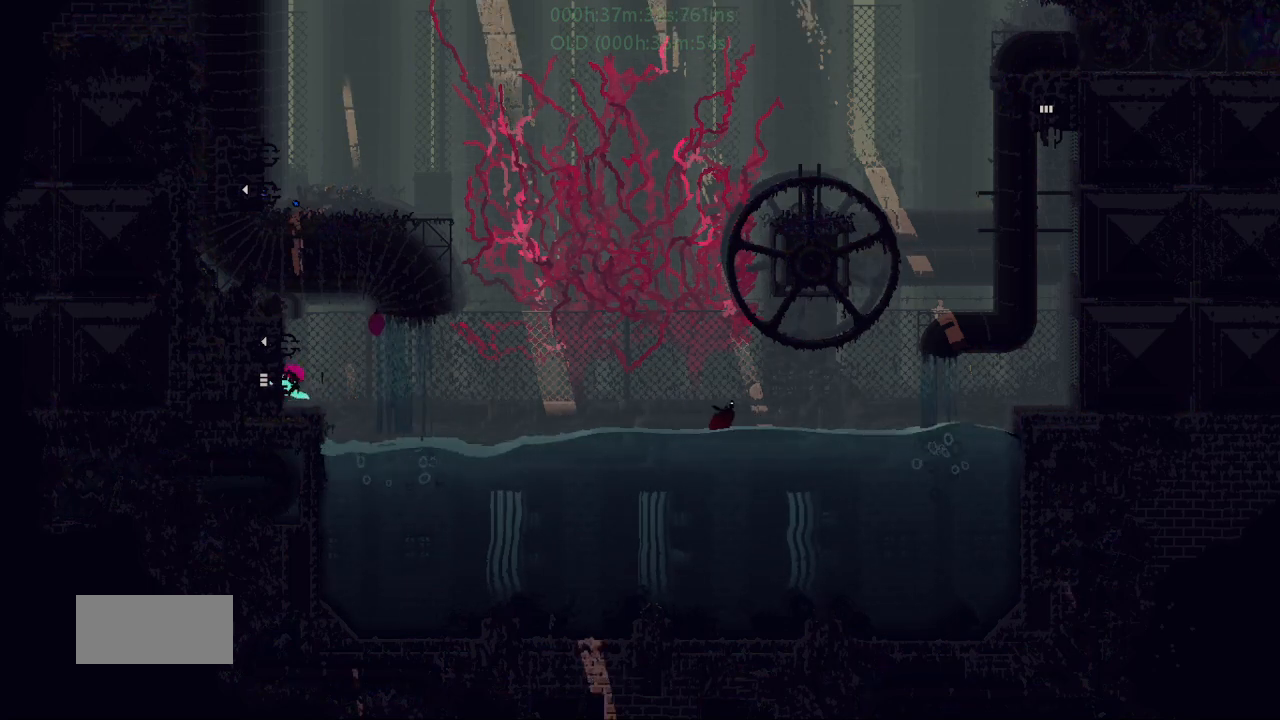
{"keys": ["j", "left"], "events": [[34, "j", "down"], [150, "j", "up"], [284, "j", "down"]]}
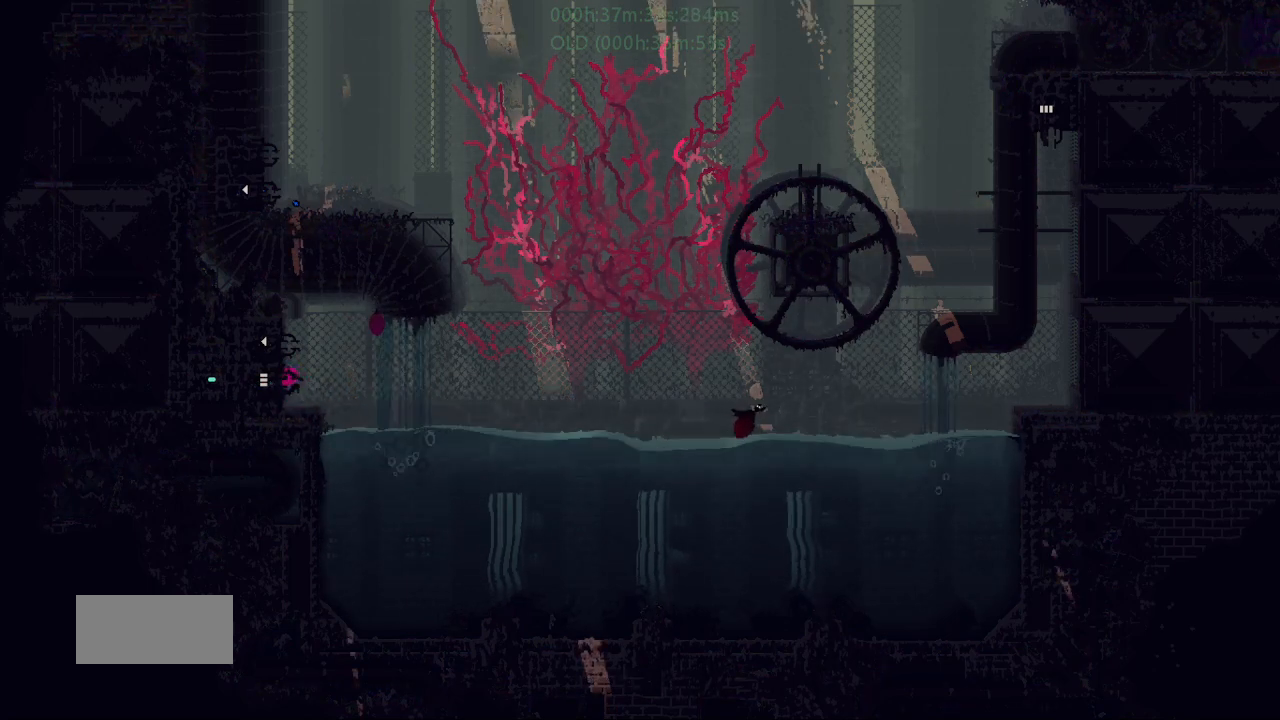
{"keys": ["j", "left"], "events": [[384, "j", "up"], [467, "j", "down"]]}